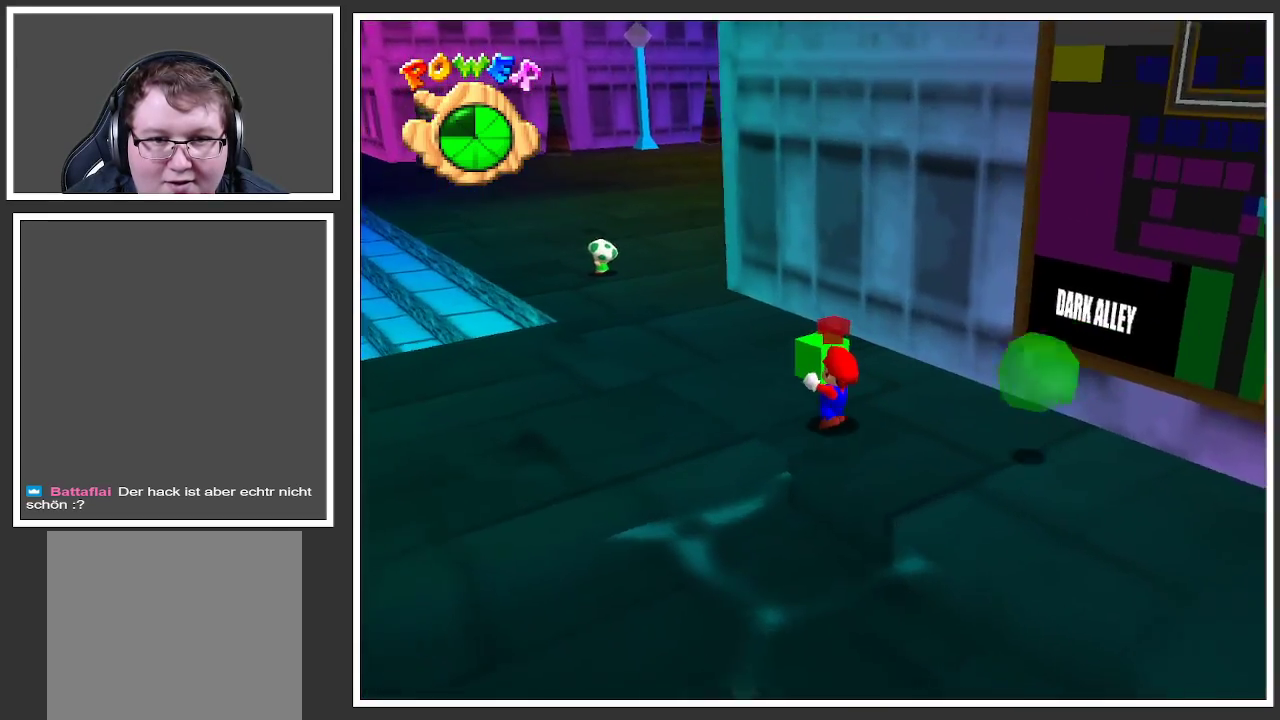
Gameplay with a controller (Xbox layout); each line is a JSON object with the inputs held at the frame after it. "events" lists button and stick changes between this image and that frame as [ms after this image, input, new state], when the widget could be followed in between. Not read: L3 R3.
{"buttons": [], "left_stick": "up-left", "right_stick": "center", "events": []}
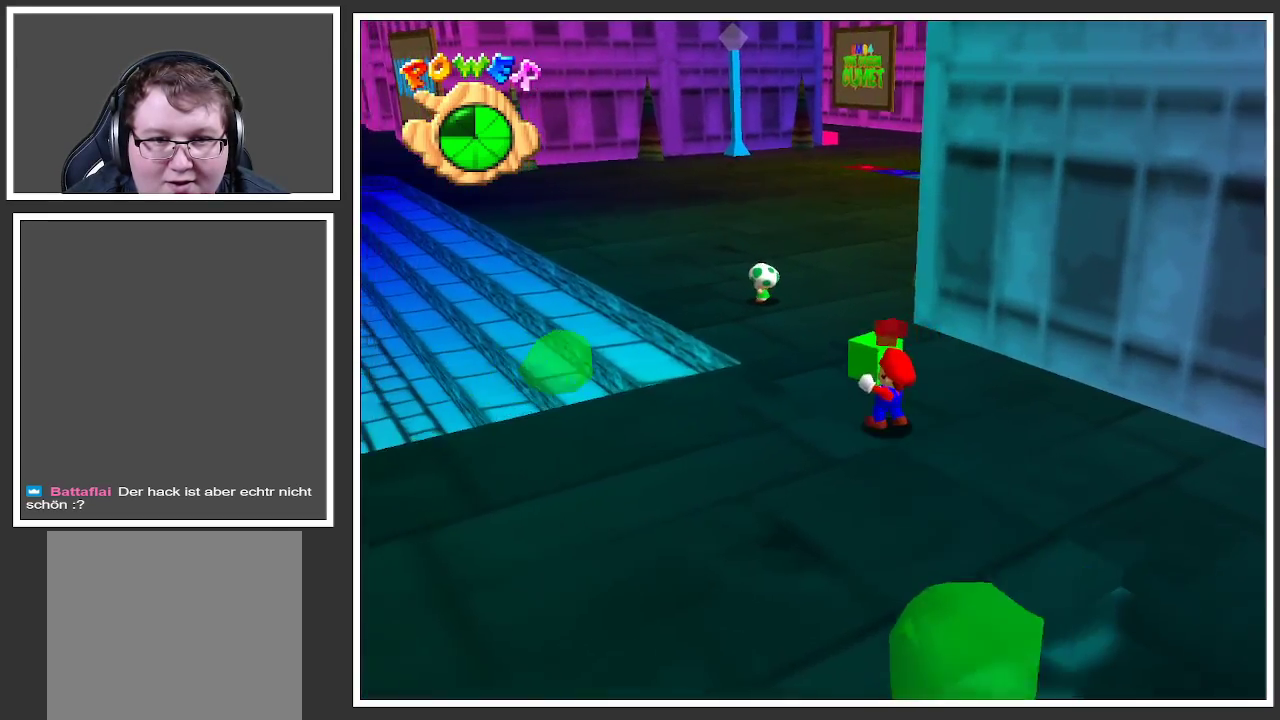
{"buttons": ["A"], "left_stick": "up-left", "right_stick": "center", "events": [[217, "left_stick", "up"], [250, "A", "down"], [367, "left_stick", "up-left"]]}
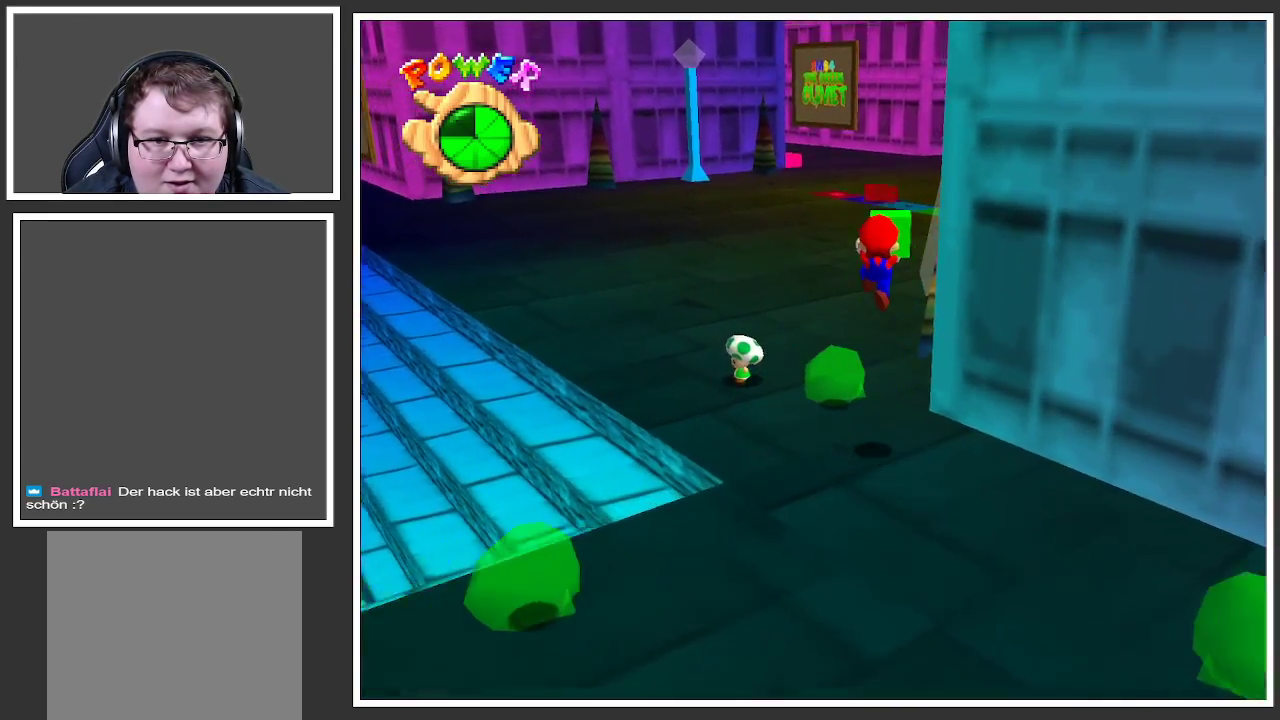
{"buttons": [], "left_stick": "up-left", "right_stick": "center", "events": [[500, "A", "up"]]}
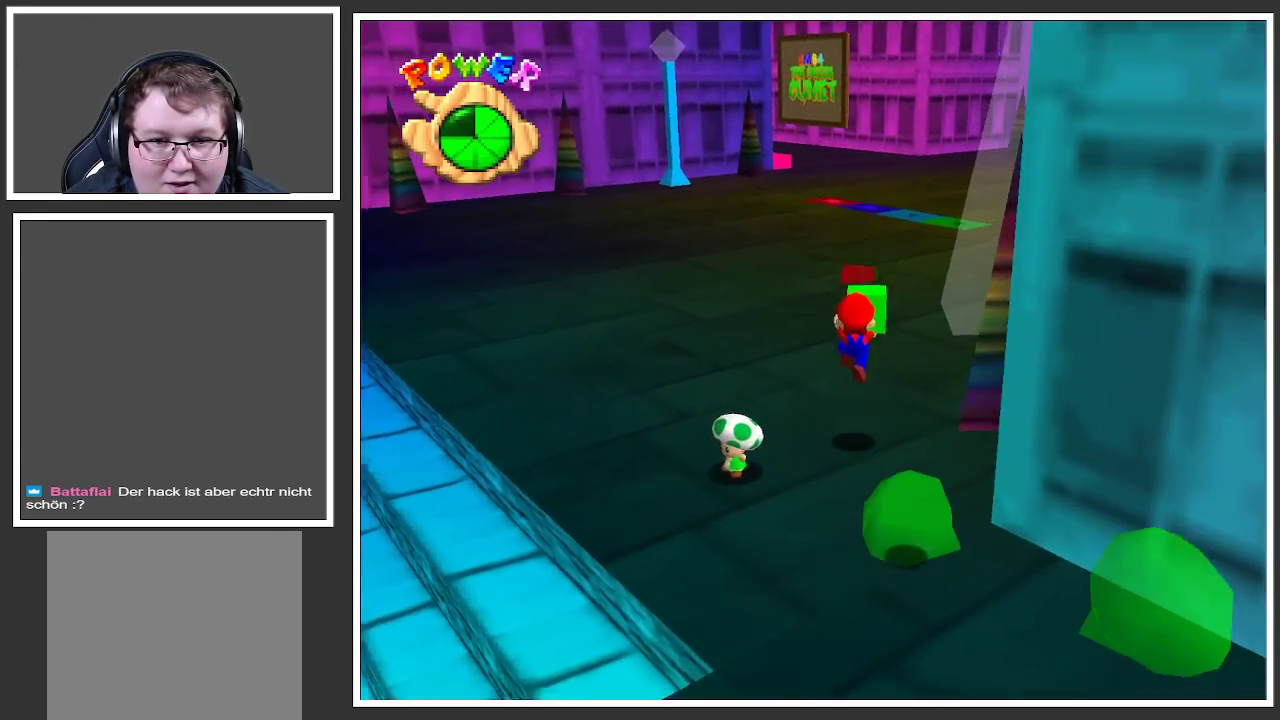
{"buttons": [], "left_stick": "up", "right_stick": "center", "events": [[283, "left_stick", "up"]]}
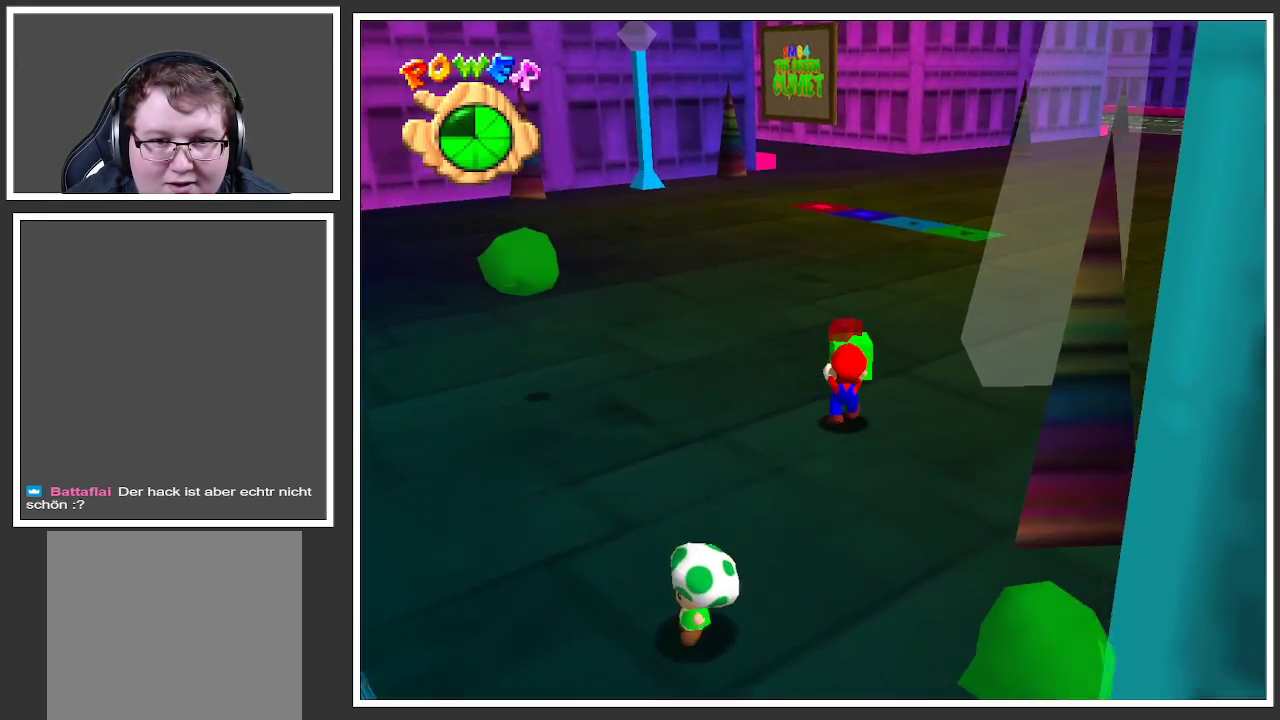
{"buttons": [], "left_stick": "up", "right_stick": "center", "events": []}
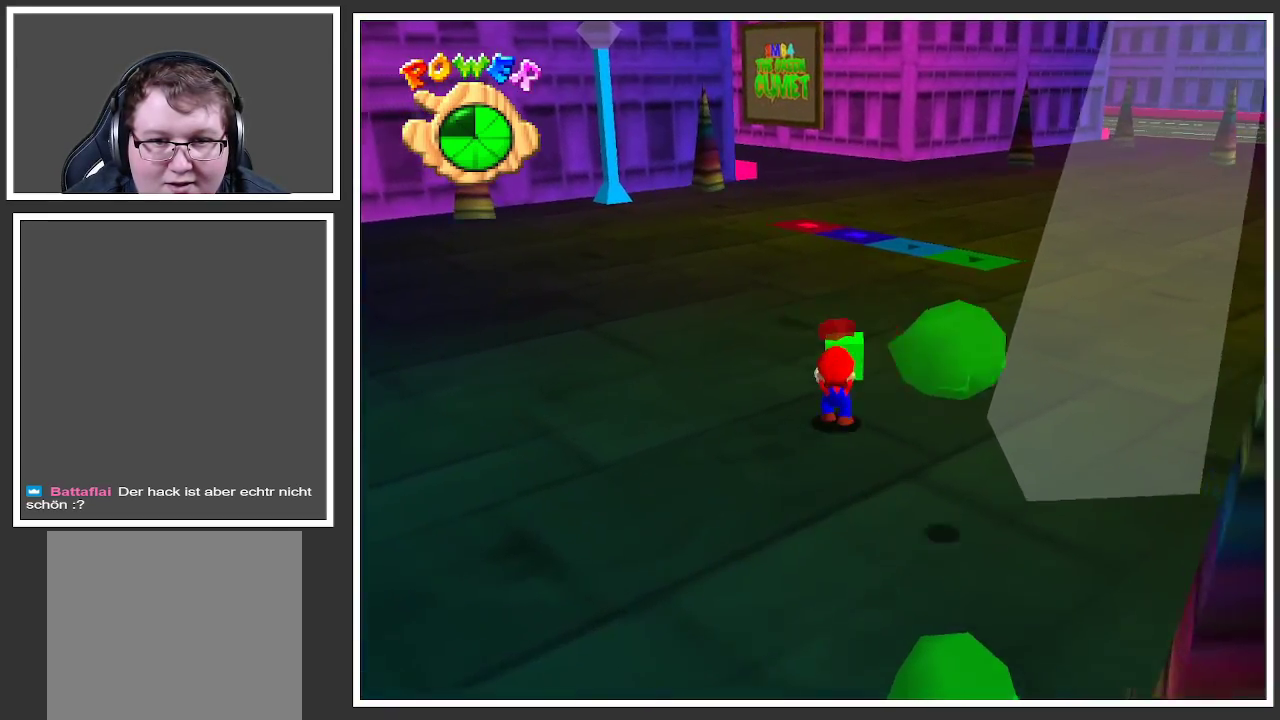
{"buttons": [], "left_stick": "up", "right_stick": "center", "events": [[167, "Y", "down"], [300, "Y", "up"]]}
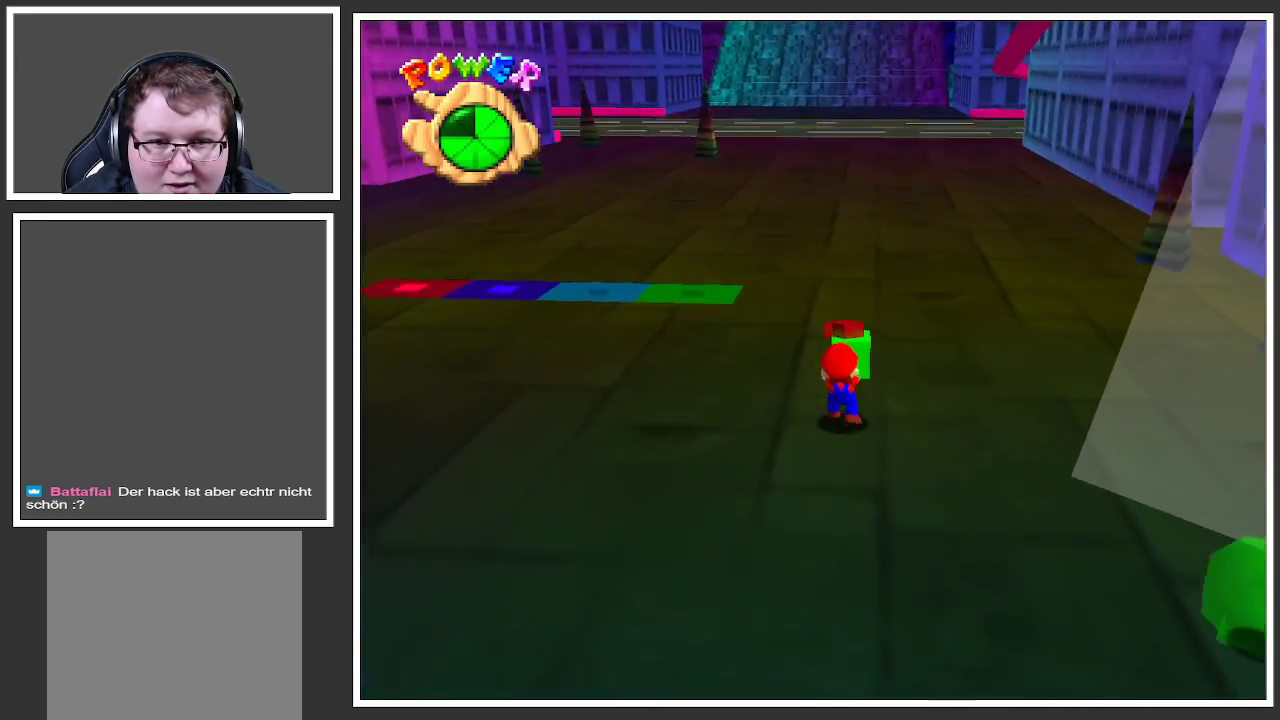
{"buttons": [], "left_stick": "up-left", "right_stick": "center", "events": [[33, "left_stick", "up-left"]]}
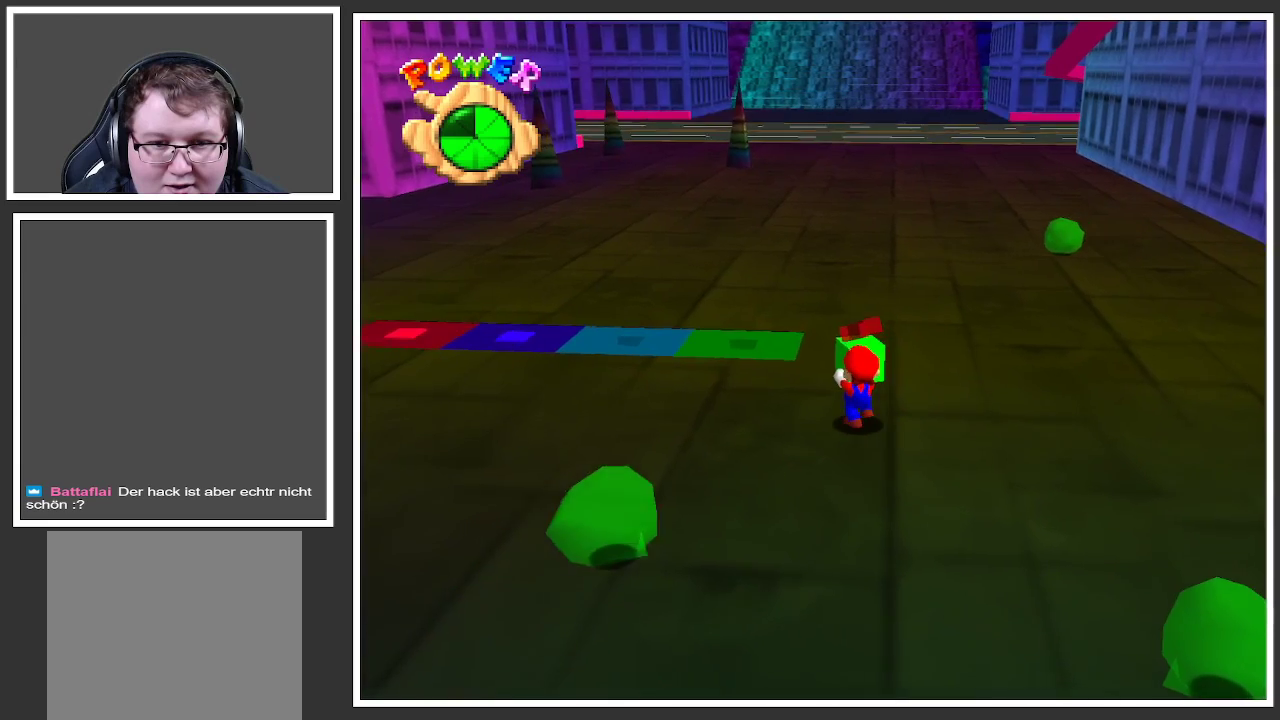
{"buttons": ["X"], "left_stick": "up-left", "right_stick": "center", "events": [[467, "X", "down"]]}
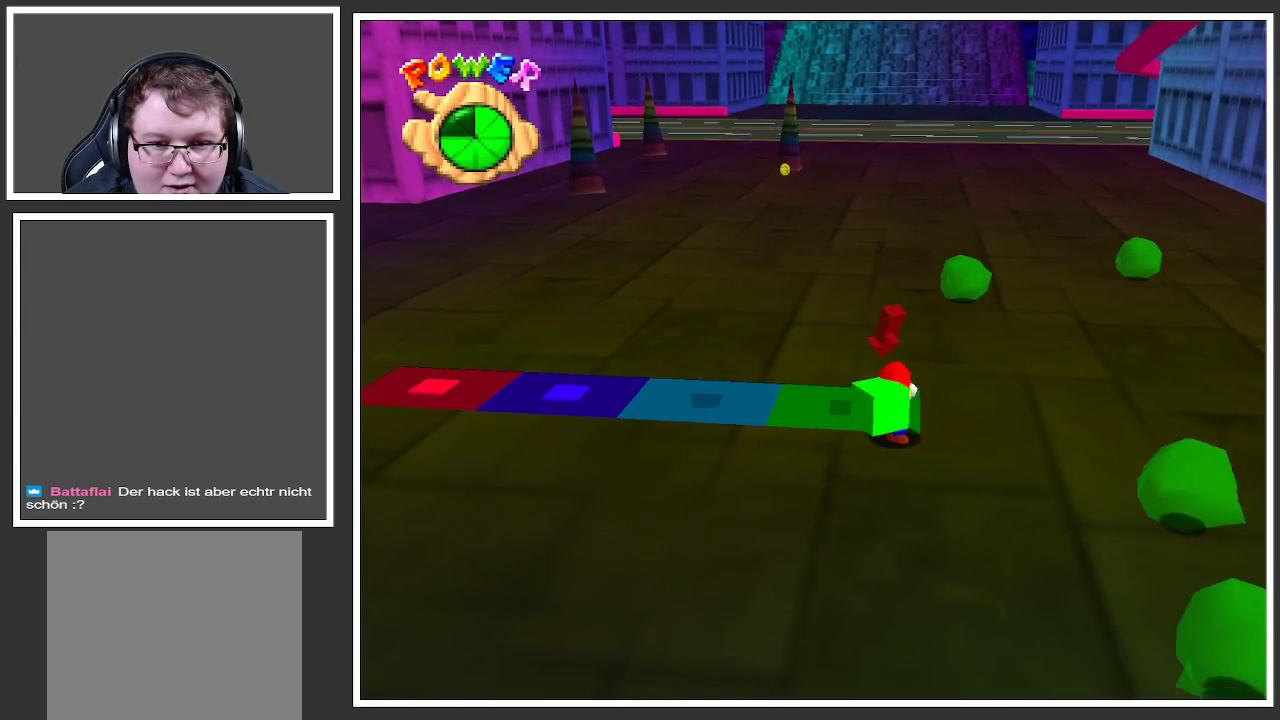
{"buttons": [], "left_stick": "up-left", "right_stick": "center", "events": [[100, "X", "up"]]}
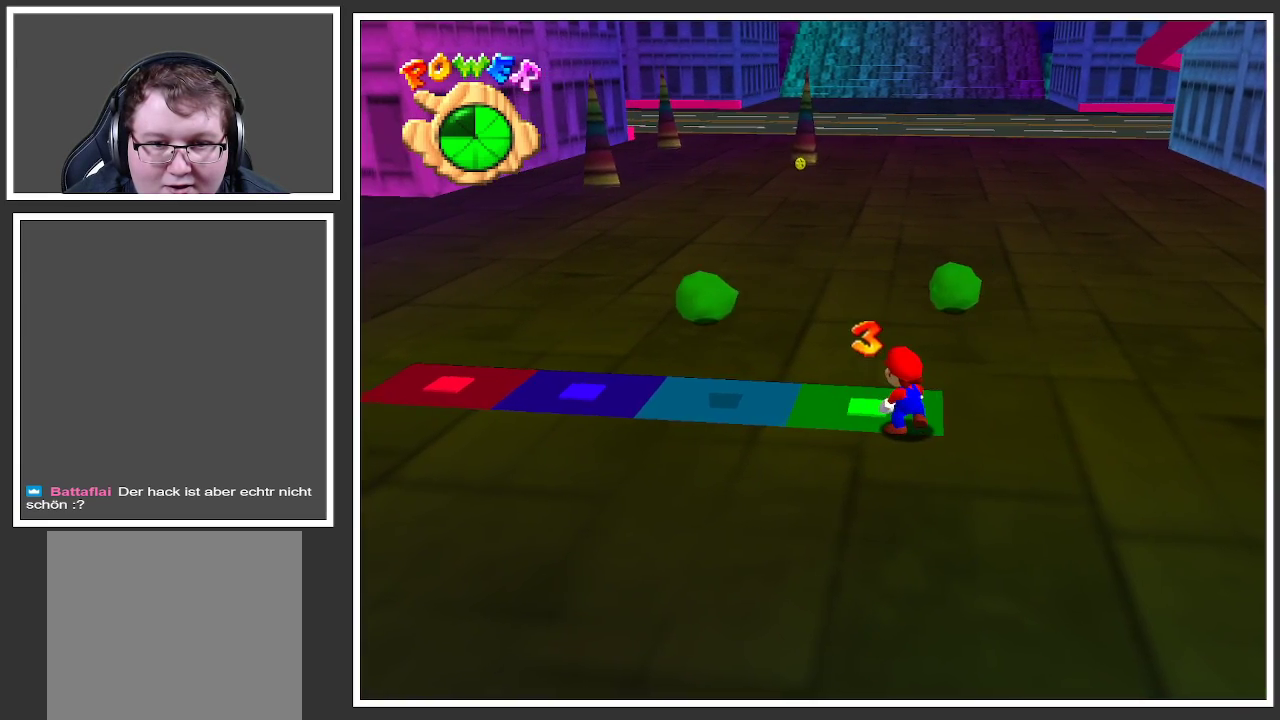
{"buttons": [], "left_stick": "left", "right_stick": "center", "events": [[217, "left_stick", "left"]]}
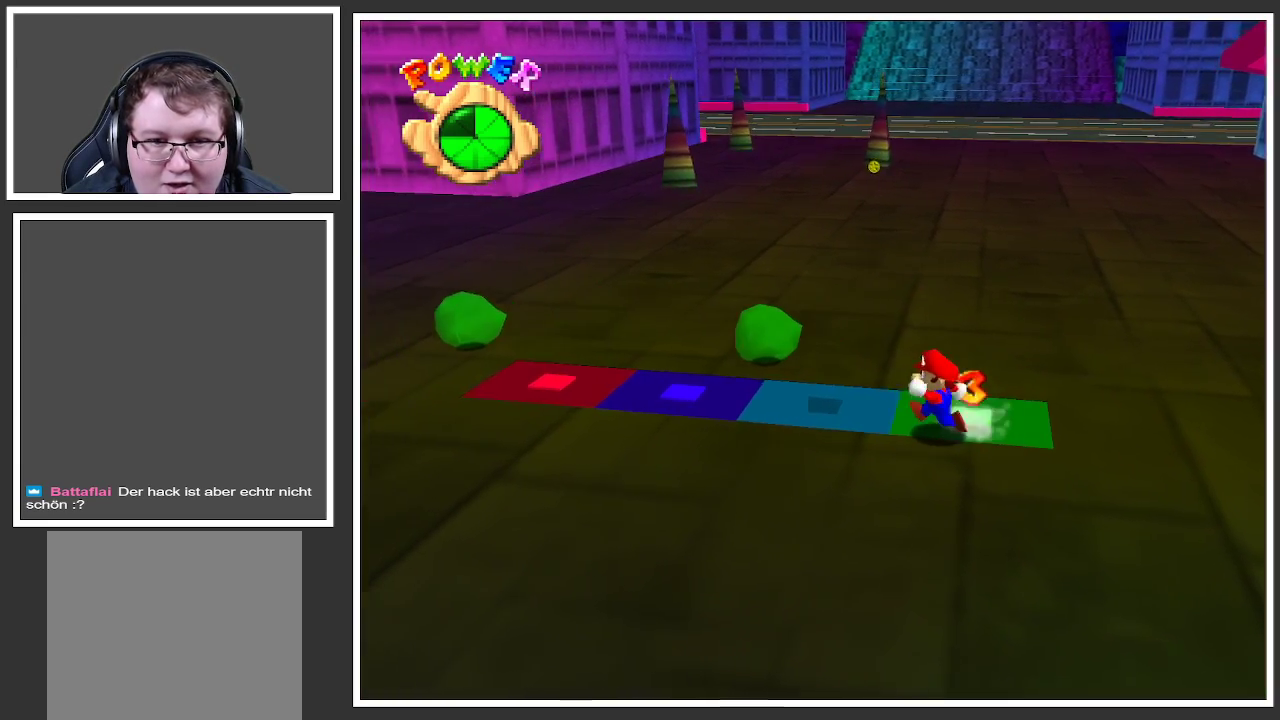
{"buttons": [], "left_stick": "up", "right_stick": "center", "events": [[33, "left_stick", "up-left"], [117, "Y", "down"], [217, "left_stick", "up"], [233, "Y", "up"], [350, "Y", "down"], [467, "Y", "up"]]}
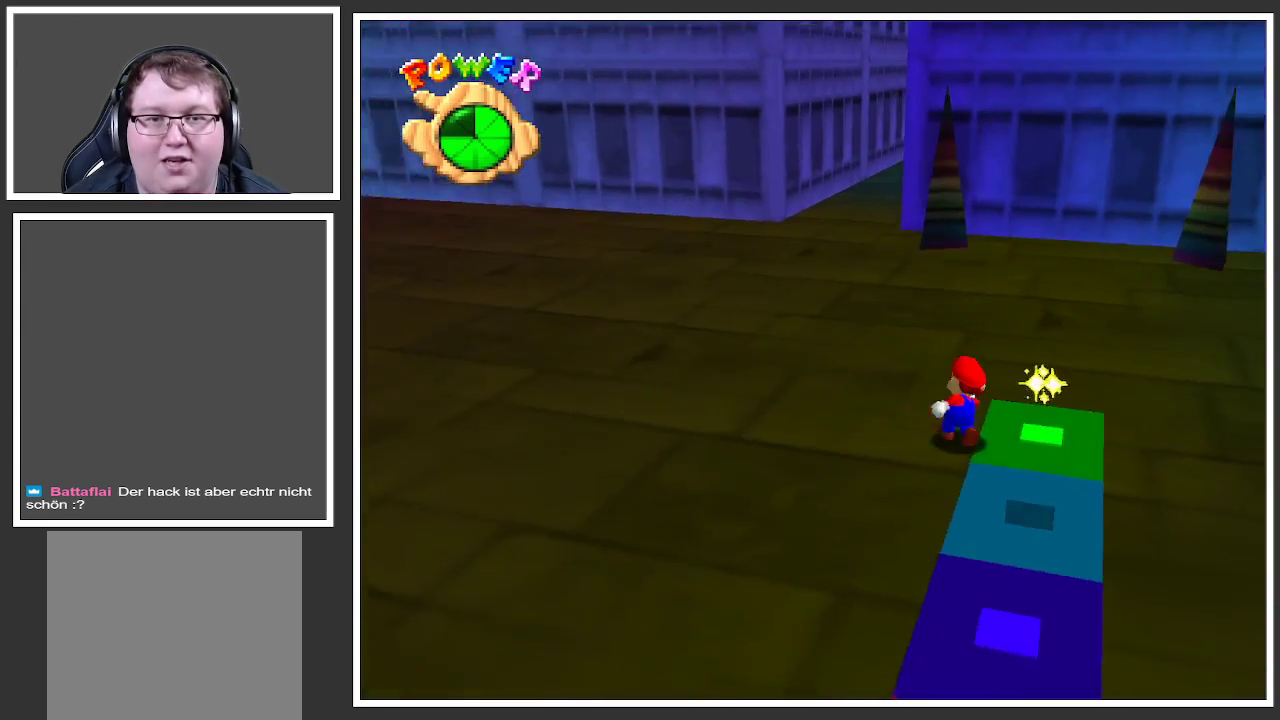
{"buttons": [], "left_stick": "up-left", "right_stick": "center", "events": [[217, "left_stick", "up-left"]]}
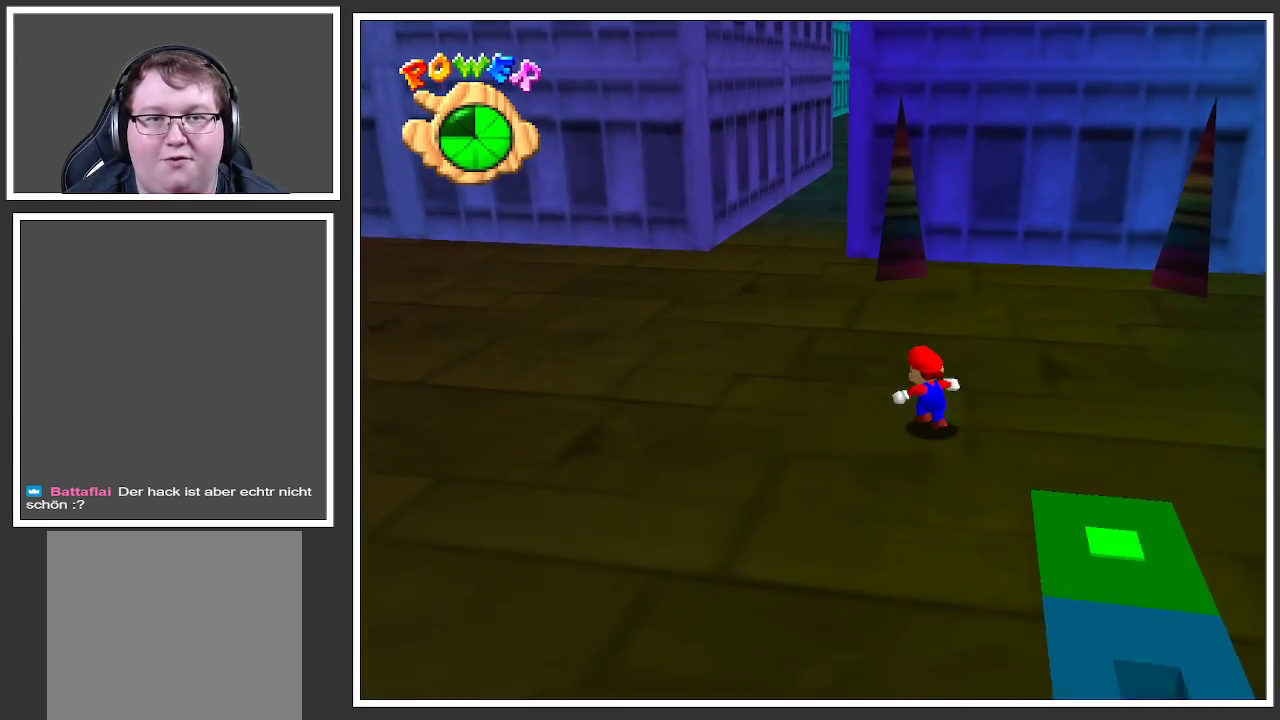
{"buttons": [], "left_stick": "up-left", "right_stick": "center", "events": [[267, "Y", "down"], [367, "Y", "up"]]}
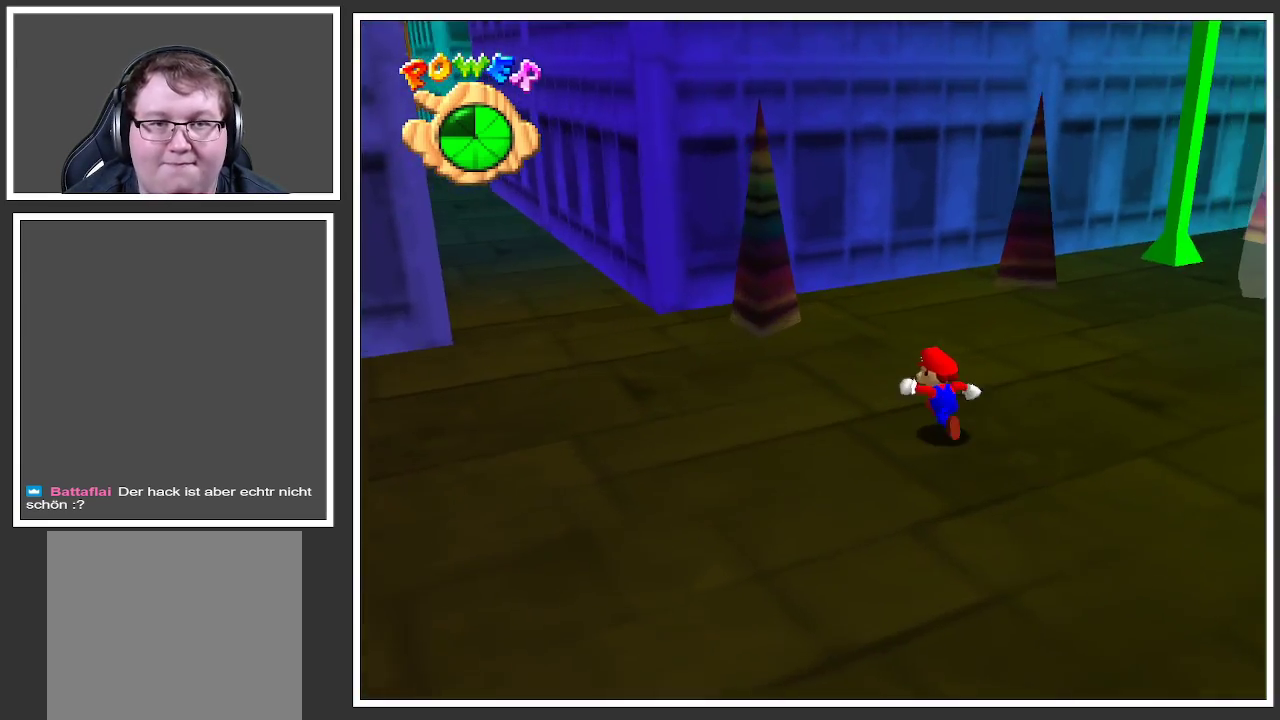
{"buttons": [], "left_stick": "up-left", "right_stick": "center", "events": [[133, "B", "down"], [283, "B", "up"]]}
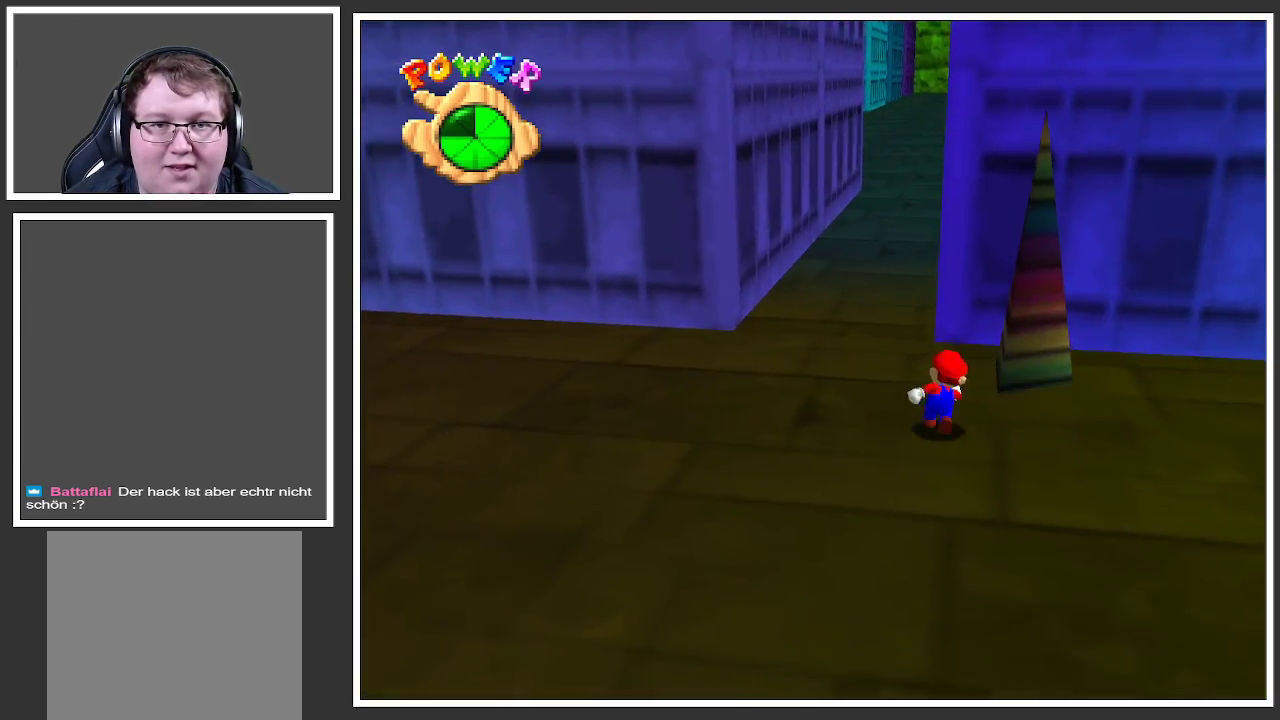
{"buttons": [], "left_stick": "up", "right_stick": "center", "events": [[33, "left_stick", "up"]]}
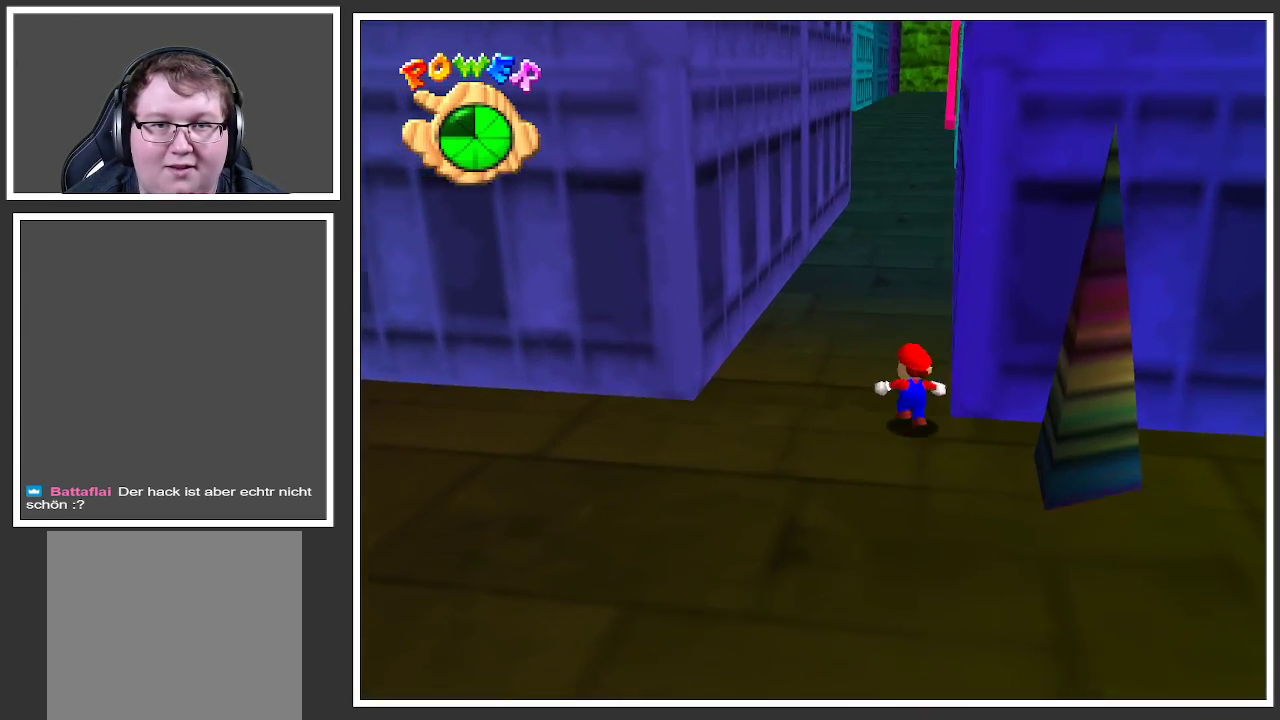
{"buttons": [], "left_stick": "up", "right_stick": "center", "events": [[183, "X", "down"], [350, "X", "up"]]}
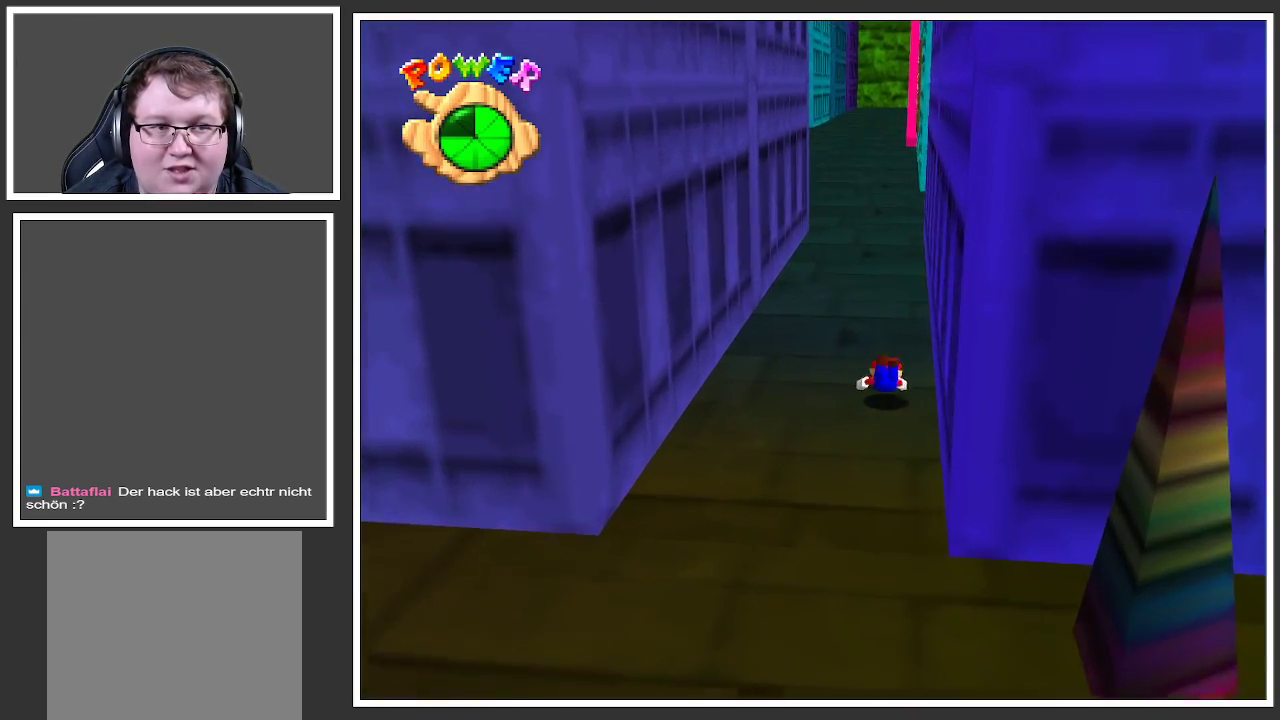
{"buttons": [], "left_stick": "up", "right_stick": "center", "events": [[150, "A", "down"], [283, "A", "up"]]}
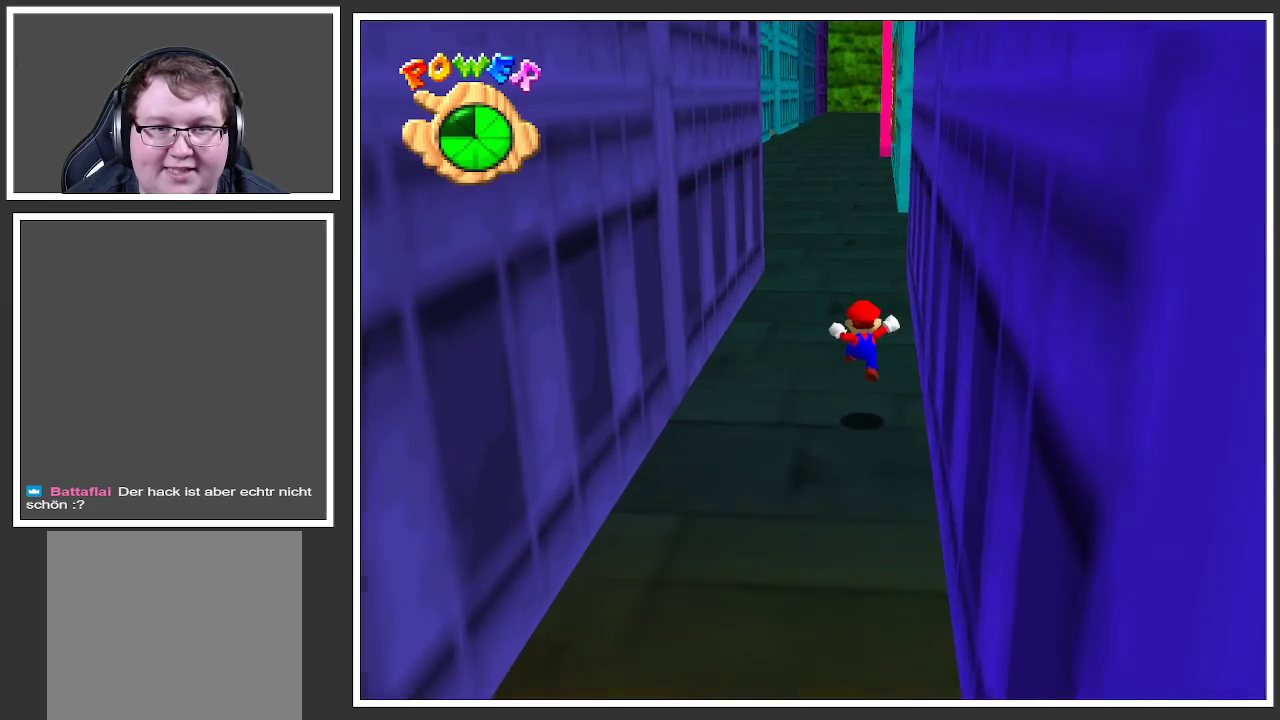
{"buttons": [], "left_stick": "up", "right_stick": "center", "events": [[283, "X", "down"], [450, "X", "up"]]}
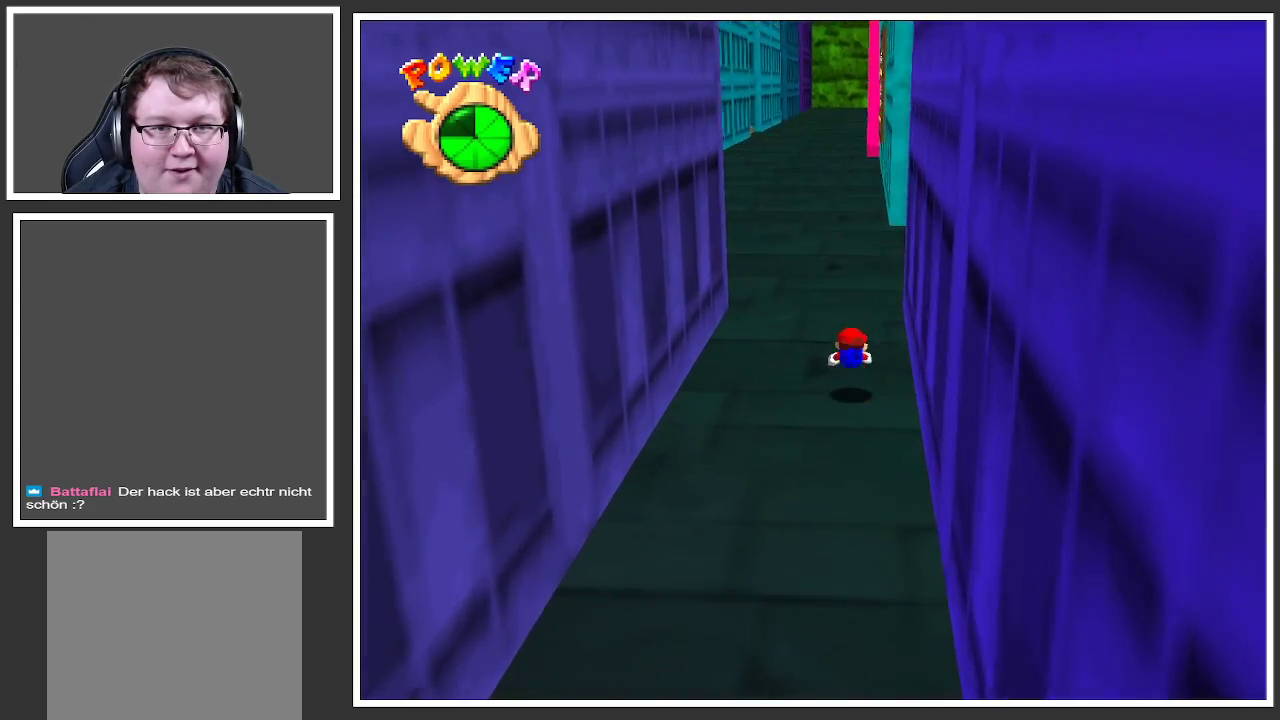
{"buttons": [], "left_stick": "up", "right_stick": "center", "events": [[217, "A", "down"], [350, "A", "up"]]}
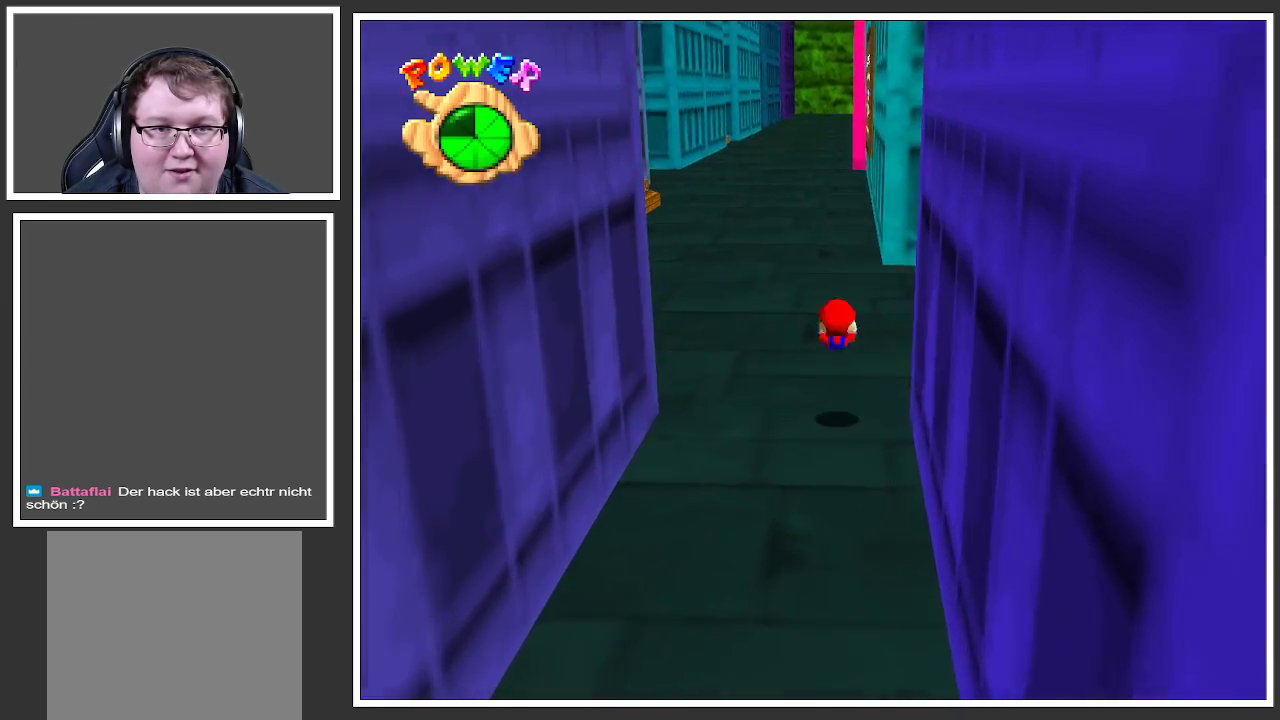
{"buttons": ["X"], "left_stick": "up", "right_stick": "center", "events": [[433, "X", "down"]]}
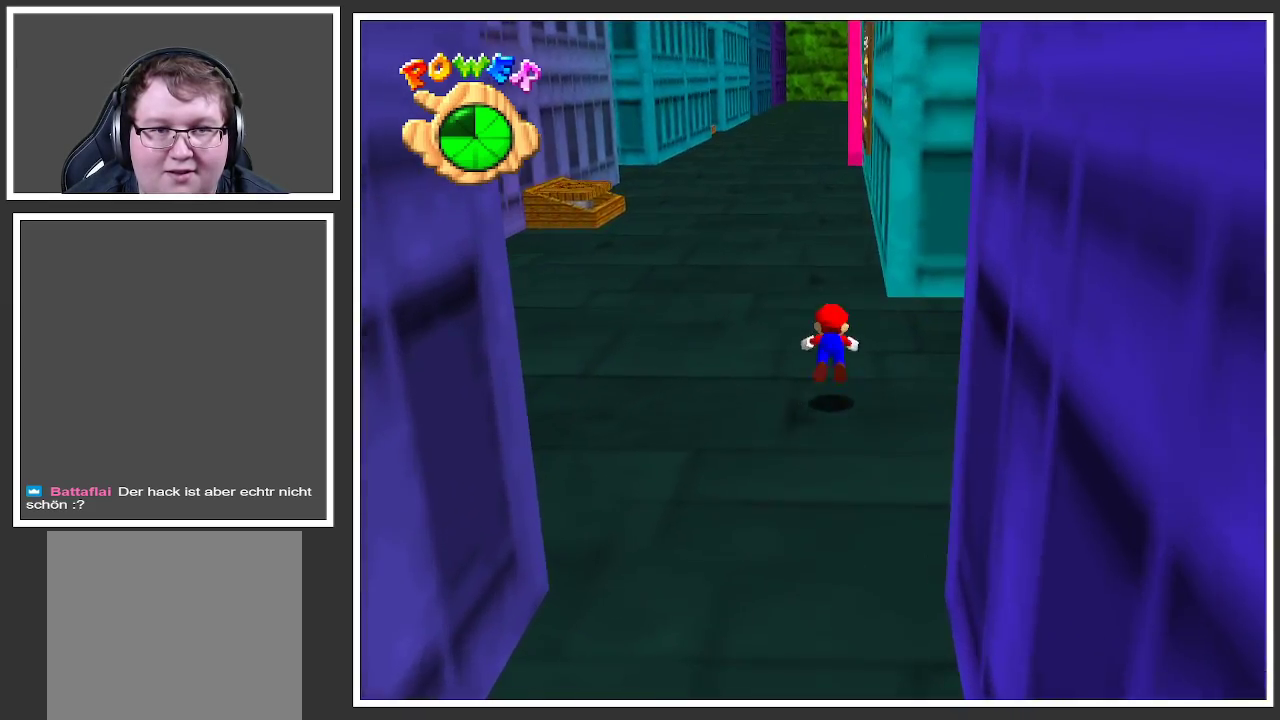
{"buttons": [], "left_stick": "up", "right_stick": "center", "events": [[83, "X", "up"], [333, "A", "down"], [417, "A", "up"]]}
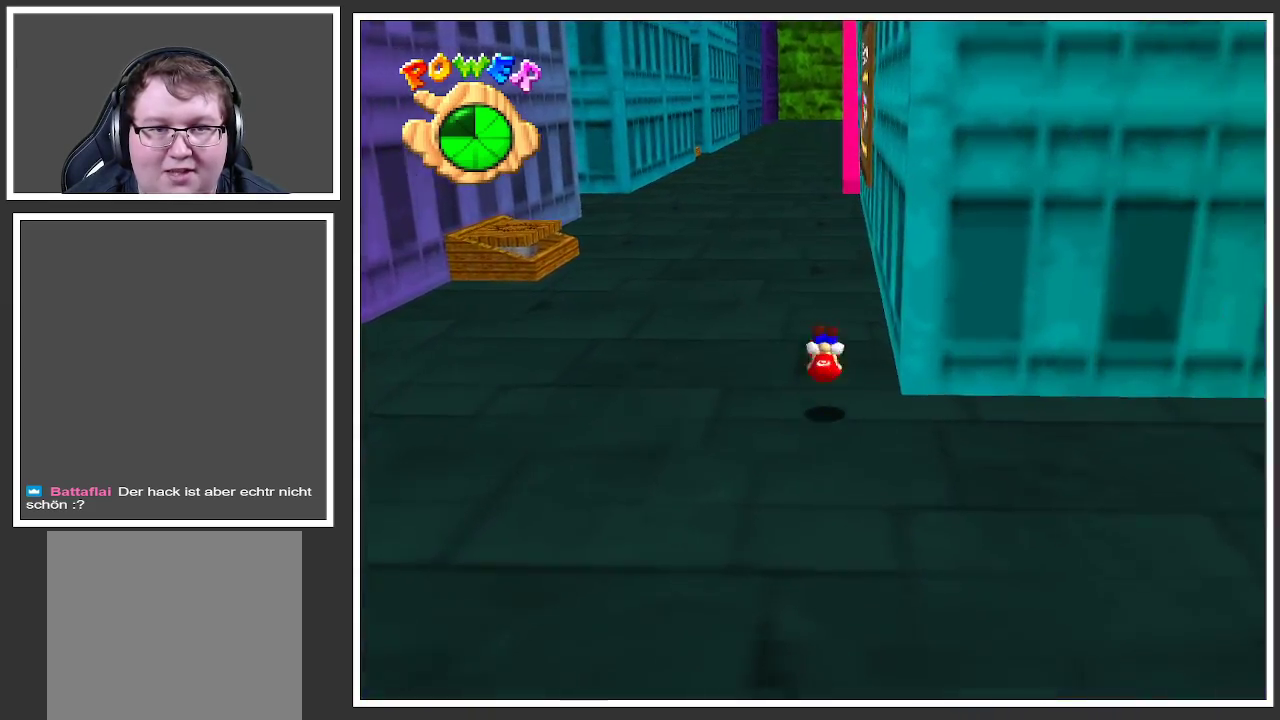
{"buttons": ["X"], "left_stick": "up", "right_stick": "center", "events": [[450, "X", "down"]]}
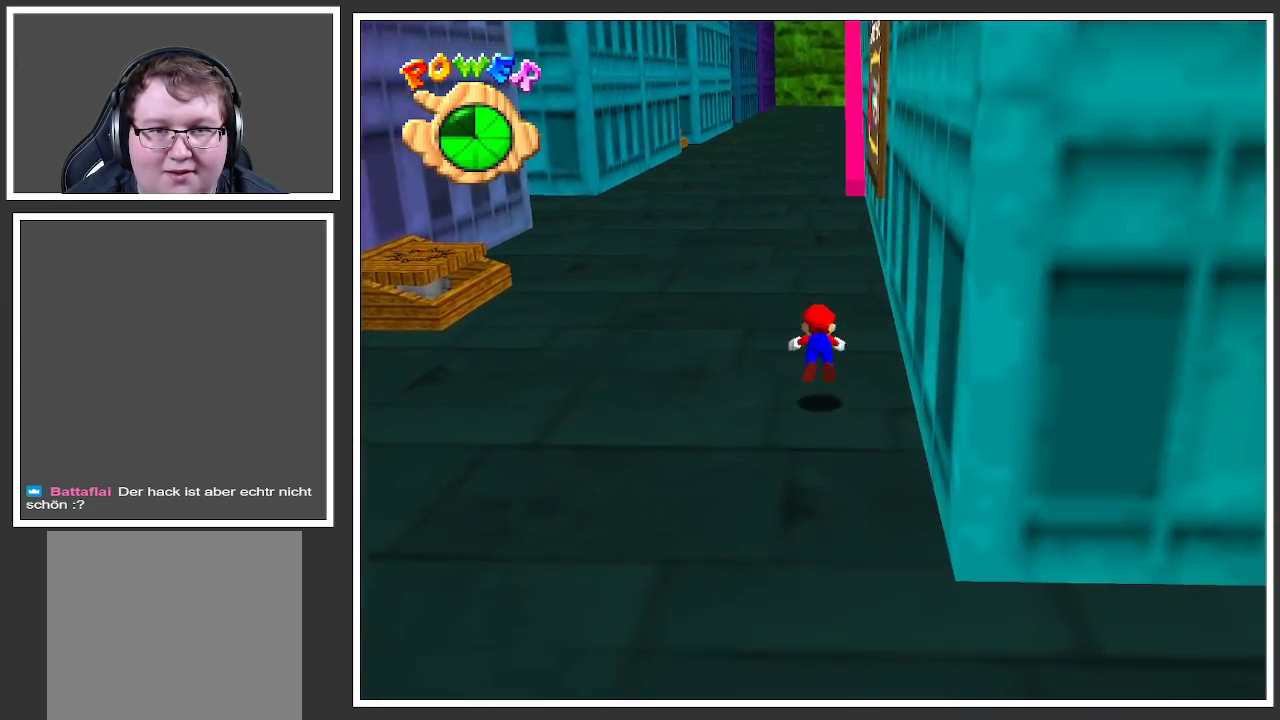
{"buttons": [], "left_stick": "up", "right_stick": "center", "events": [[50, "X", "up"], [367, "A", "down"], [483, "A", "up"]]}
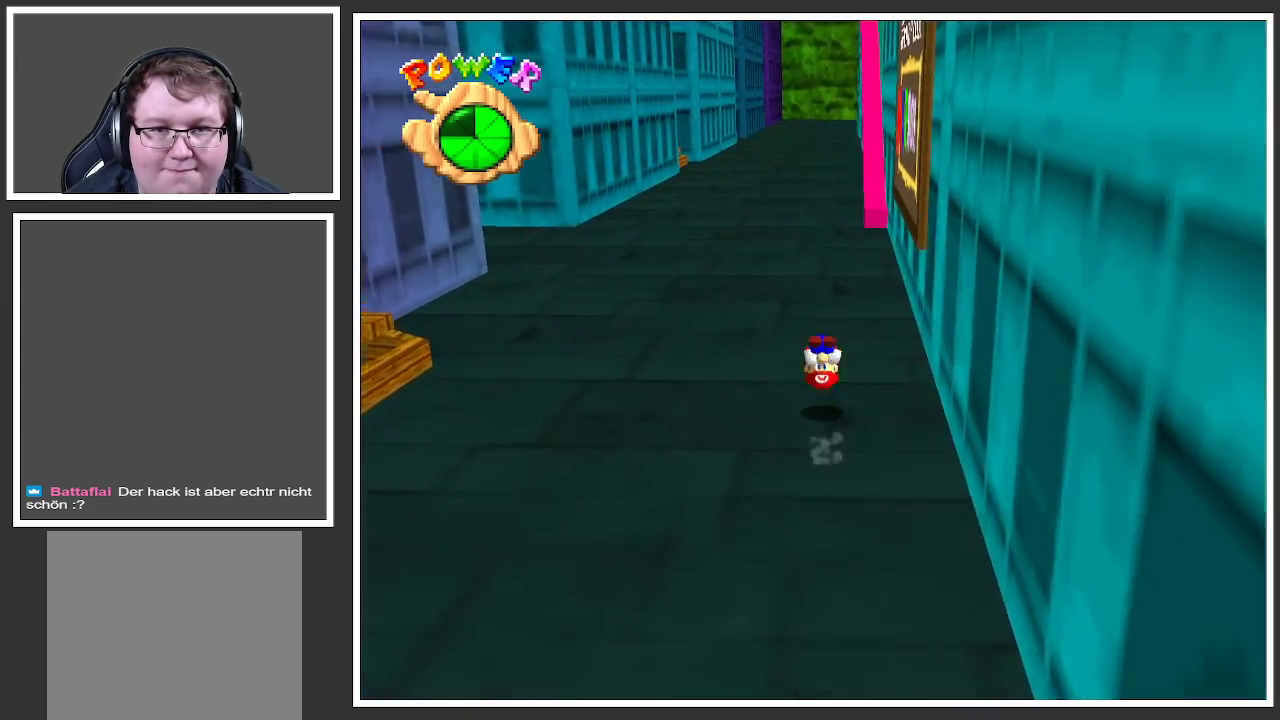
{"buttons": [], "left_stick": "up", "right_stick": "center", "events": []}
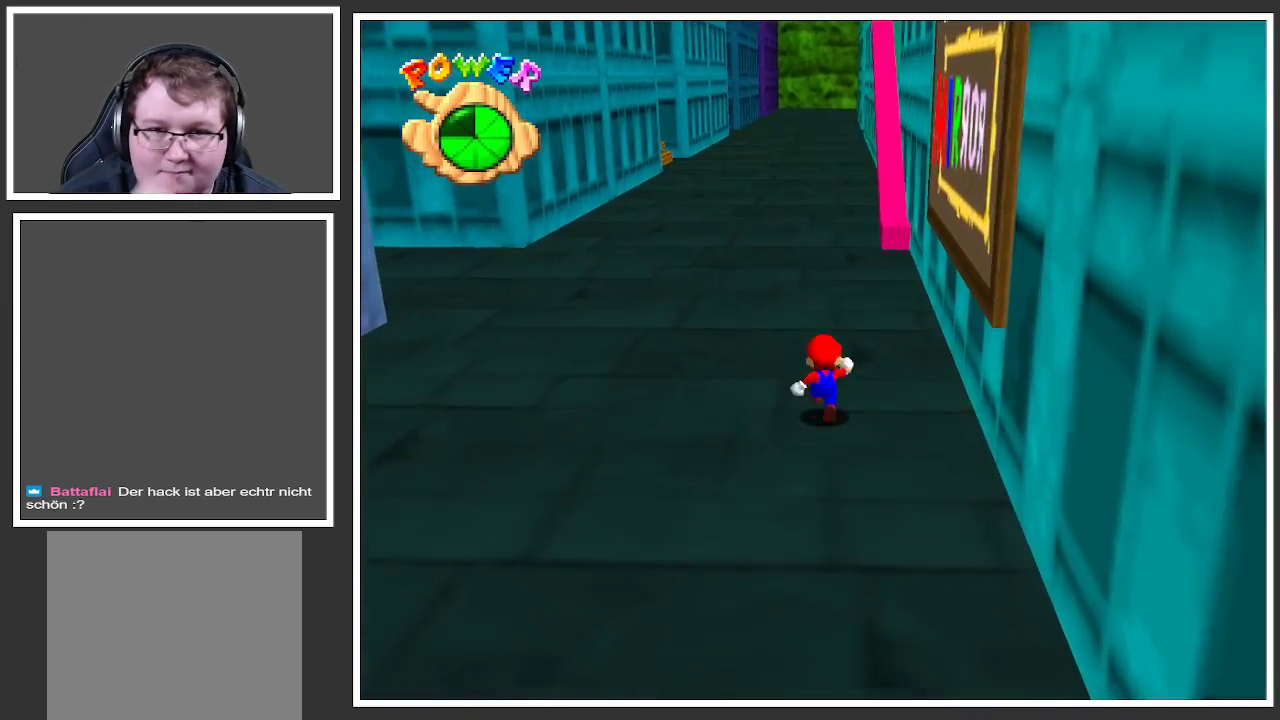
{"buttons": [], "left_stick": "up", "right_stick": "center", "events": []}
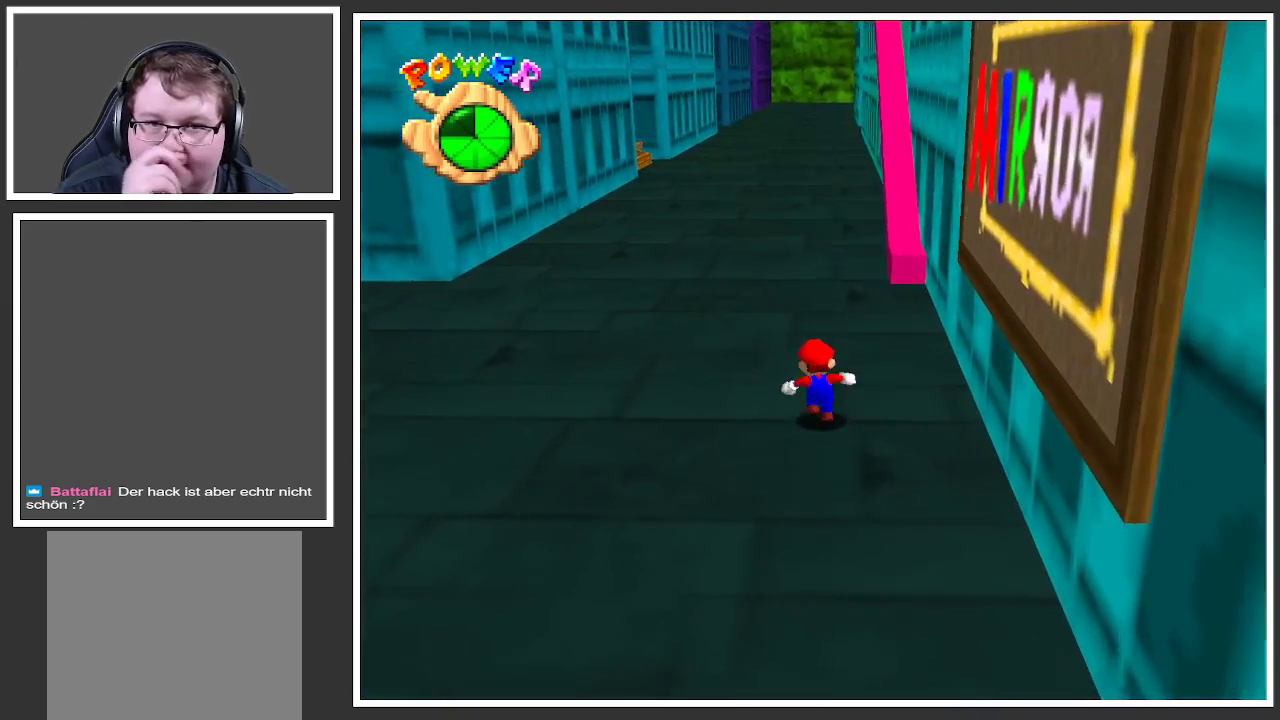
{"buttons": [], "left_stick": "down", "right_stick": "center", "events": [[17, "left_stick", "up-left"], [300, "left_stick", "down-left"], [367, "left_stick", "down"]]}
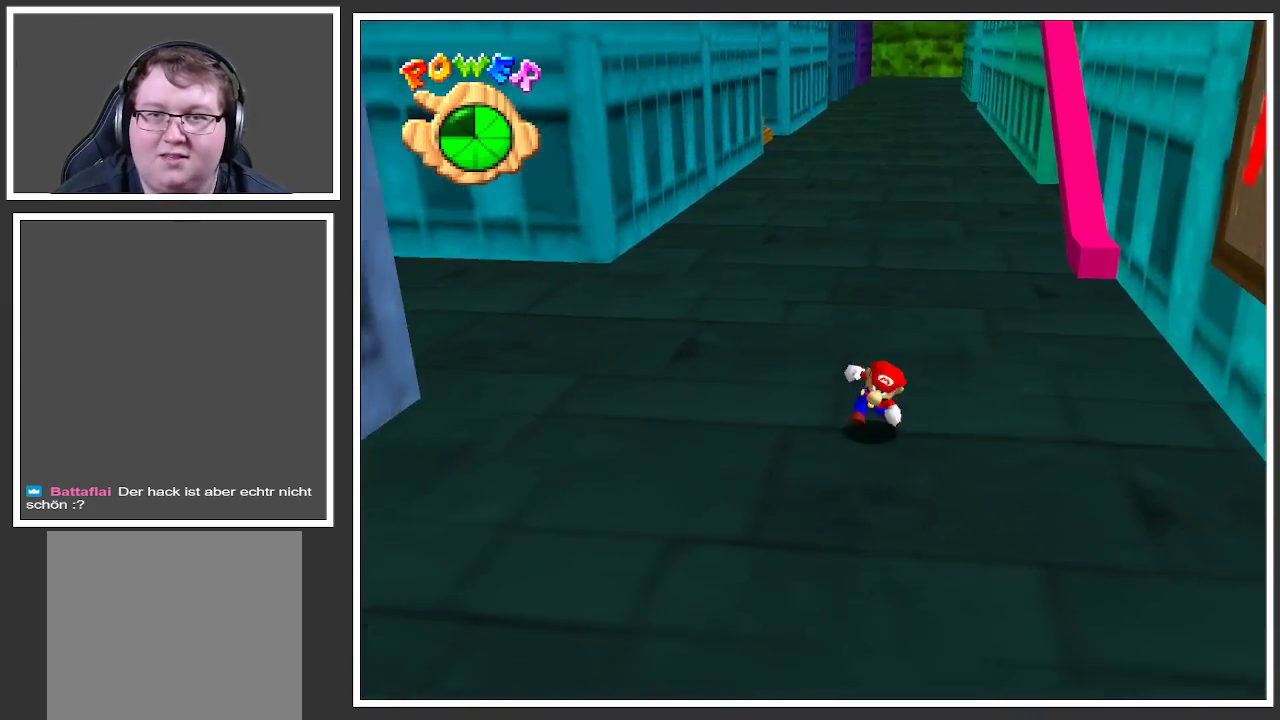
{"buttons": [], "left_stick": "down", "right_stick": "center", "events": [[67, "Y", "down"], [100, "left_stick", "center"], [167, "Y", "up"], [183, "left_stick", "down-left"], [233, "Y", "down"], [350, "Y", "up"], [483, "left_stick", "down"]]}
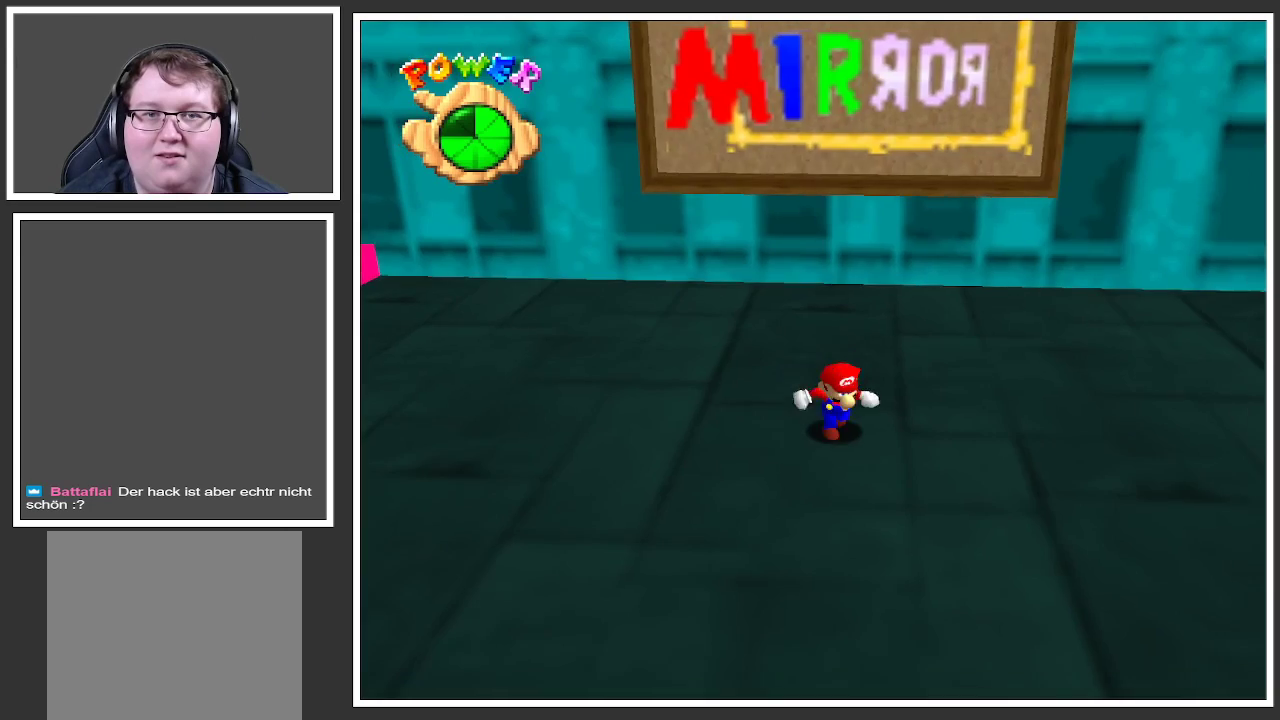
{"buttons": [], "left_stick": "up", "right_stick": "center", "events": [[417, "left_stick", "up"]]}